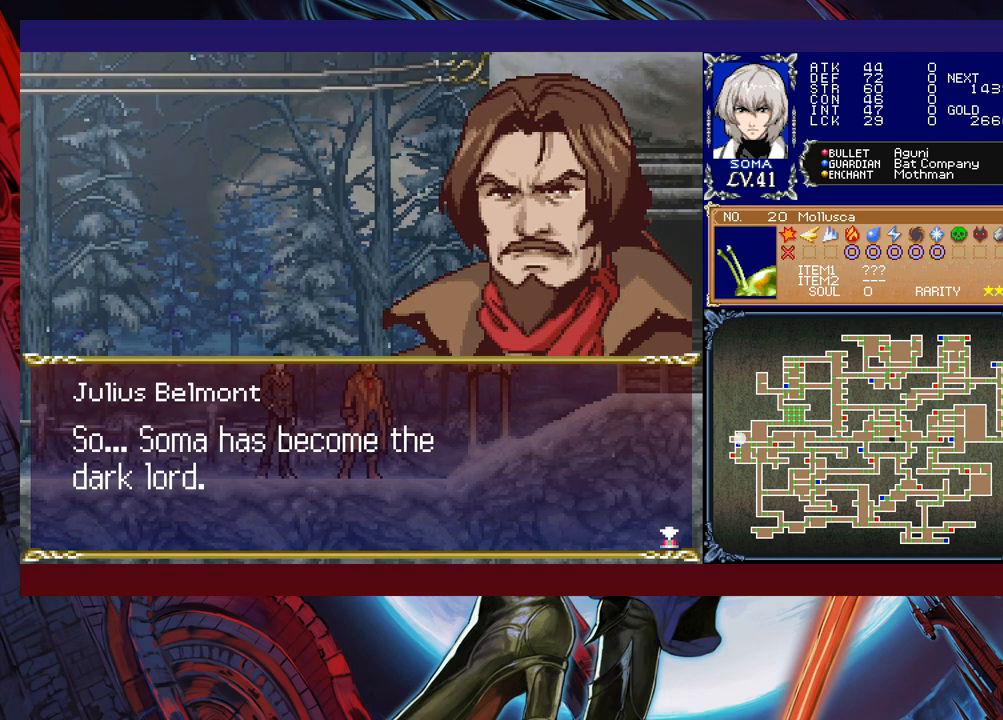
Gameplay with a controller (Xbox layout); each line is a JSON object with the inputs held at the frame after it. "events" lists button and stick changes between this image and that frame as [ms after this image, input, new state], when the widget could be followed in between. Not read: L2 R2 right_stick.
{"buttons": ["A"], "left_stick": "center", "events": [[433, "A", "down"]]}
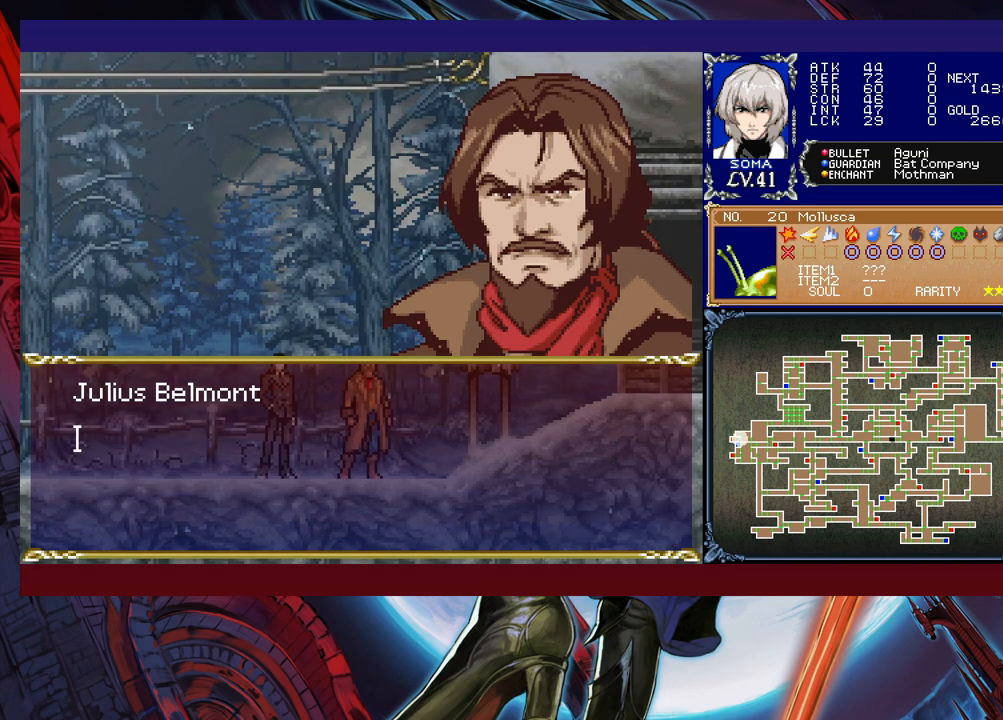
{"buttons": [], "left_stick": "center", "events": [[33, "A", "up"]]}
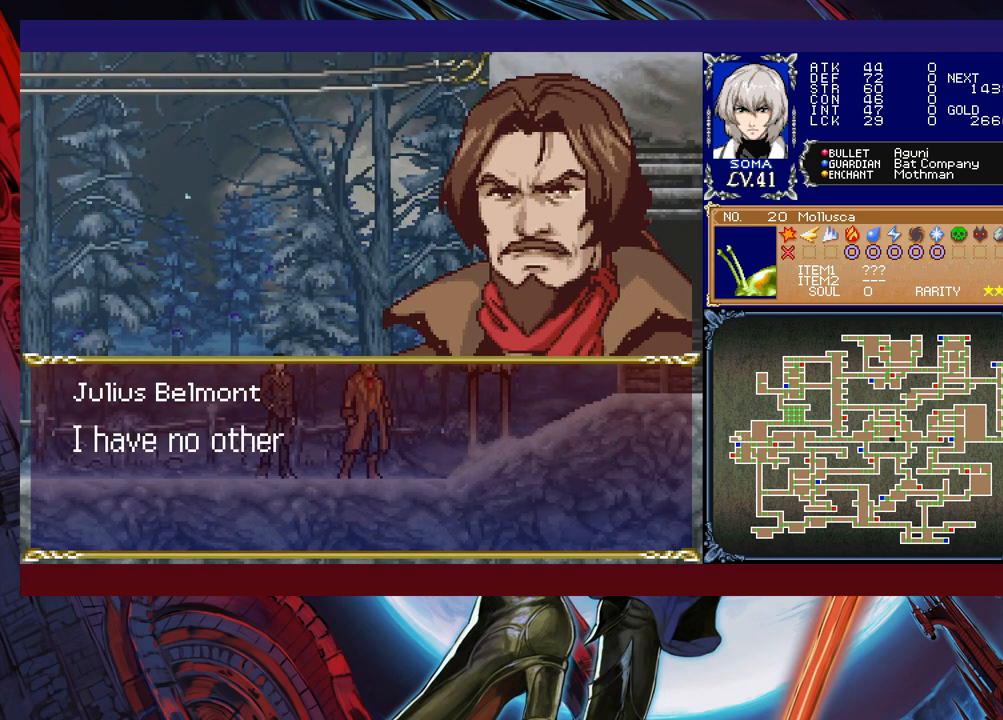
{"buttons": [], "left_stick": "center", "events": []}
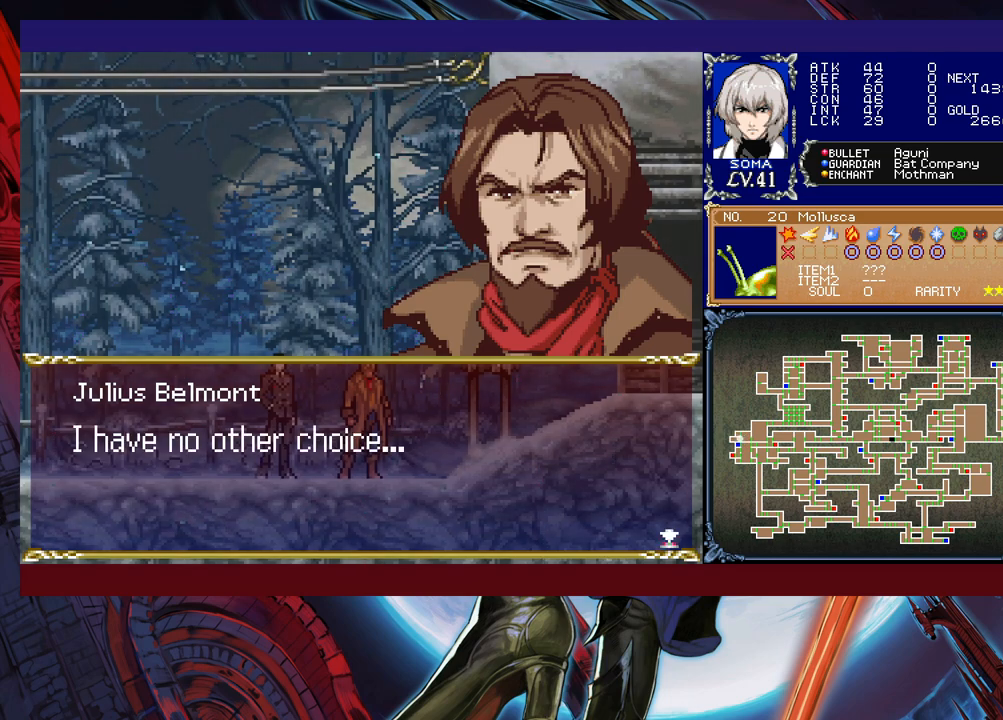
{"buttons": [], "left_stick": "center", "events": []}
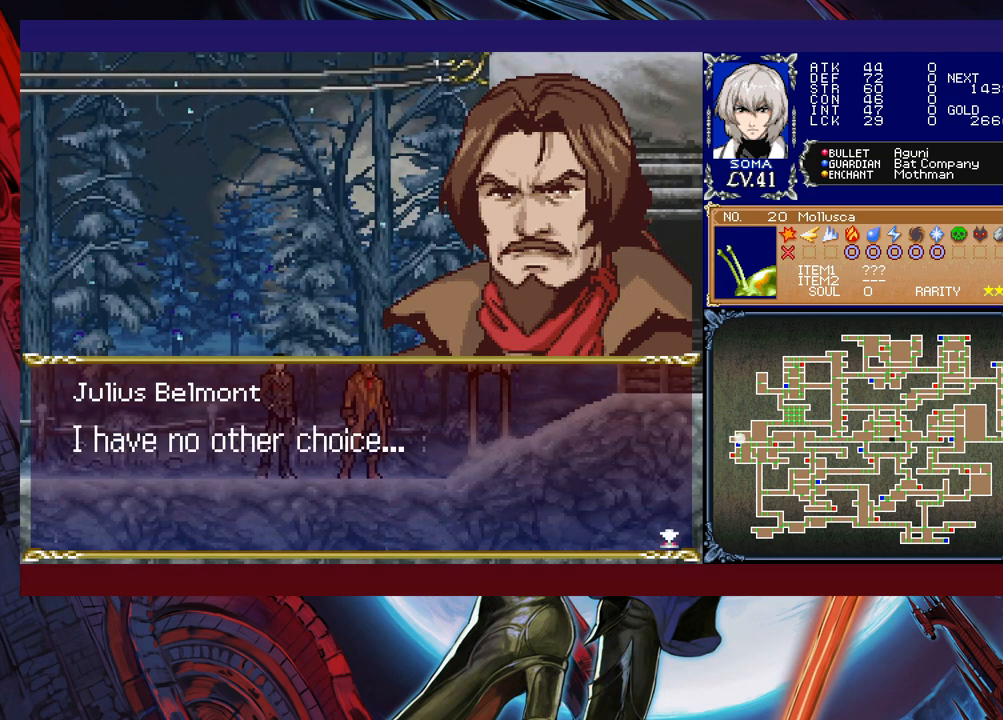
{"buttons": [], "left_stick": "center", "events": [[183, "A", "down"], [283, "A", "up"]]}
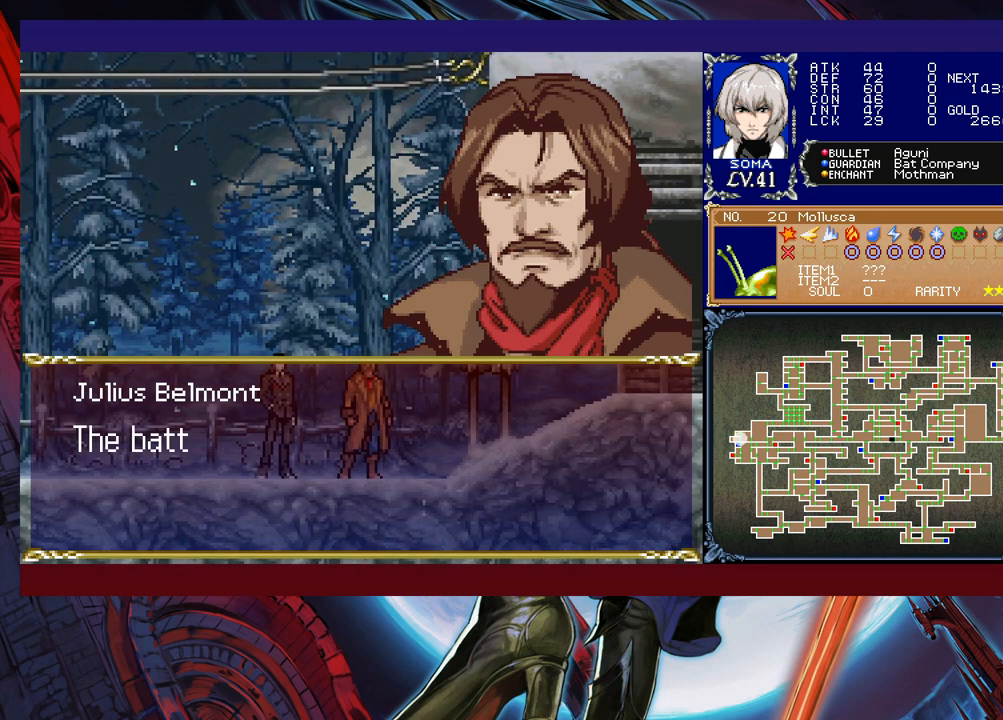
{"buttons": [], "left_stick": "center", "events": []}
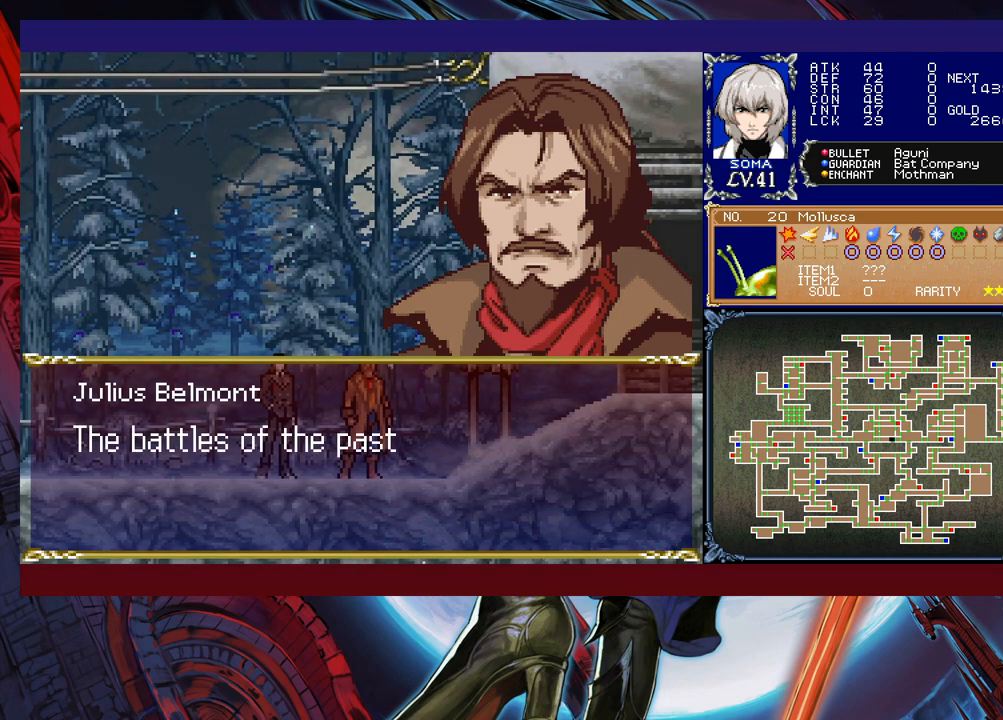
{"buttons": [], "left_stick": "center", "events": []}
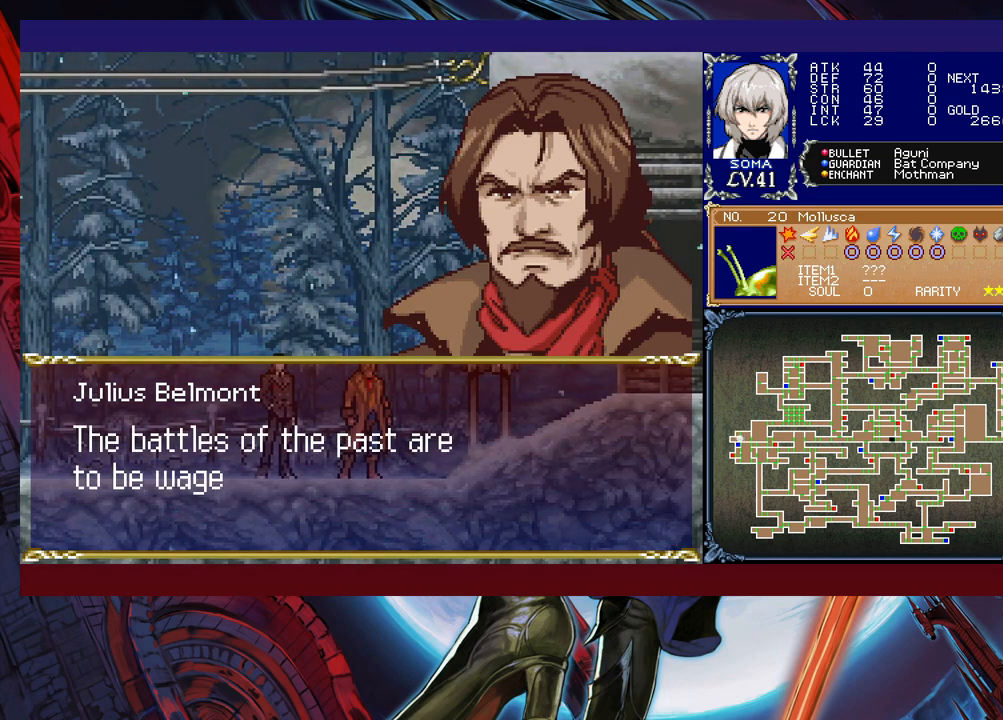
{"buttons": [], "left_stick": "center", "events": []}
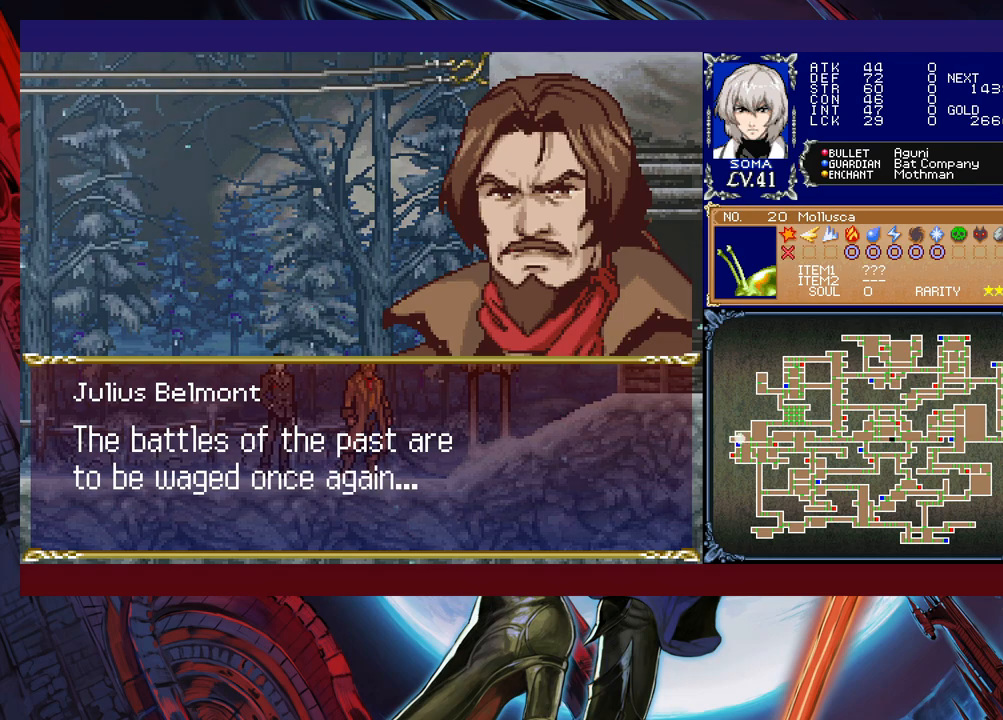
{"buttons": [], "left_stick": "center", "events": []}
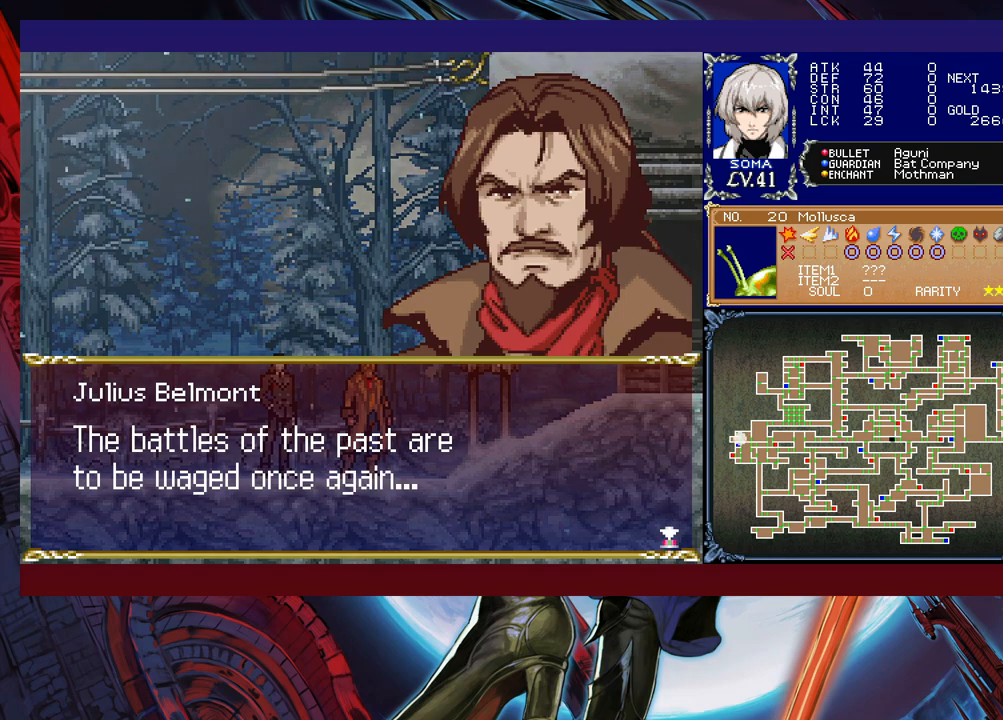
{"buttons": [], "left_stick": "center", "events": []}
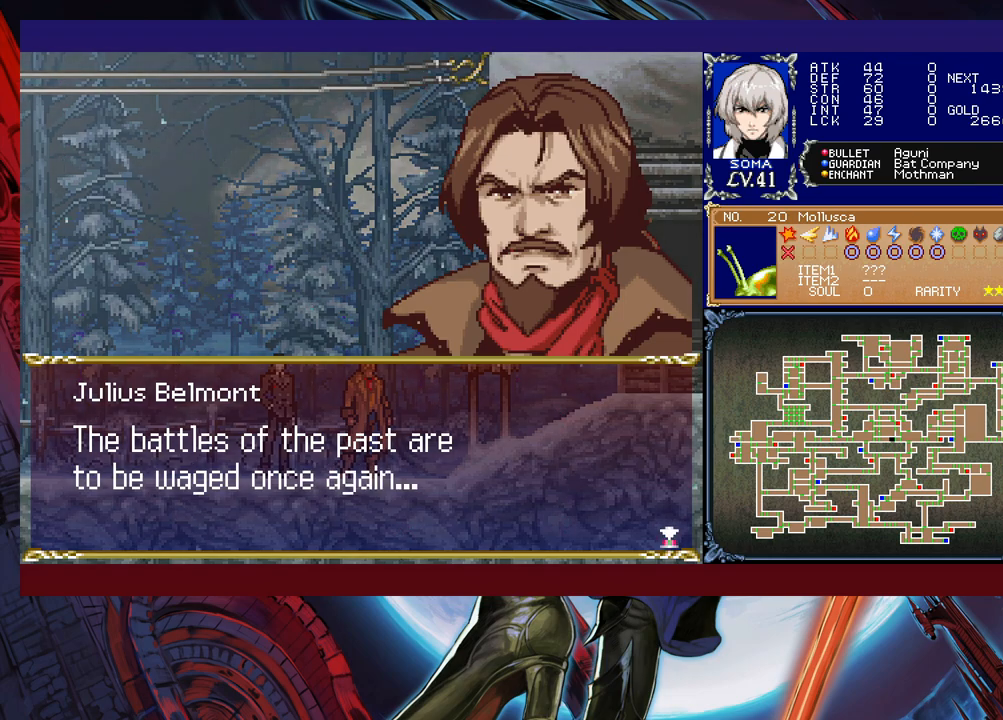
{"buttons": [], "left_stick": "center", "events": [[417, "A", "down"], [483, "A", "up"]]}
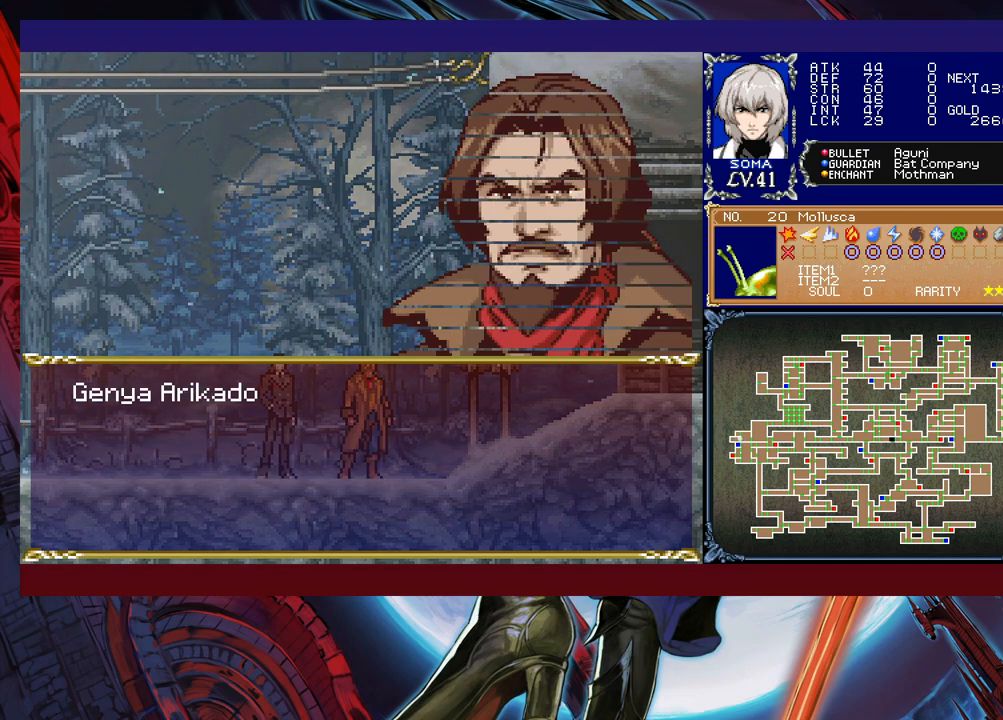
{"buttons": [], "left_stick": "center", "events": []}
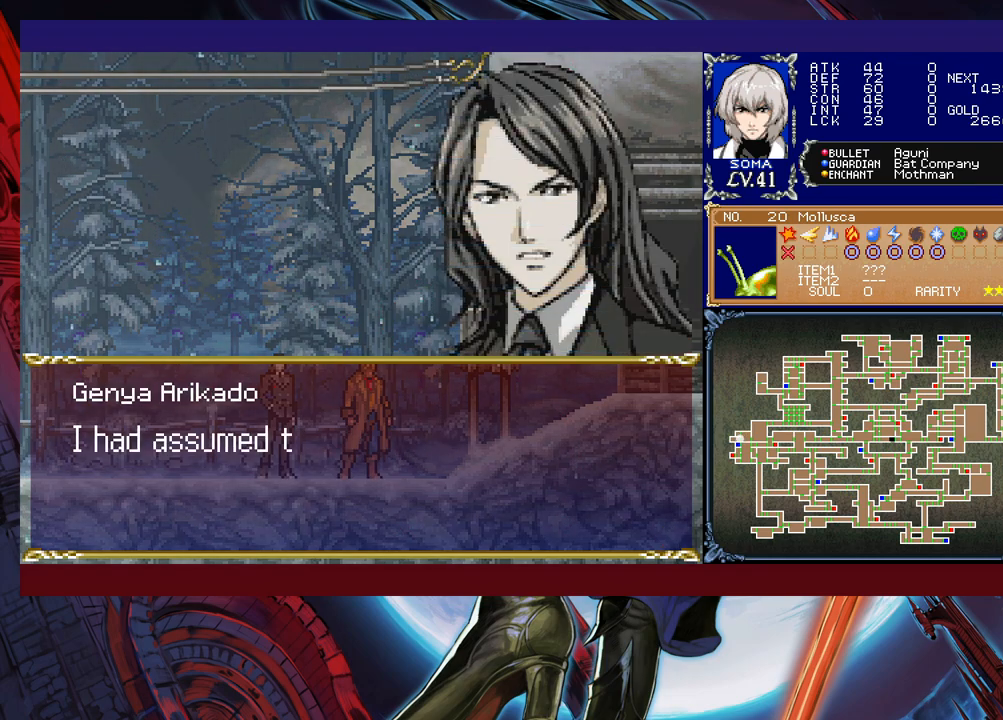
{"buttons": [], "left_stick": "center", "events": []}
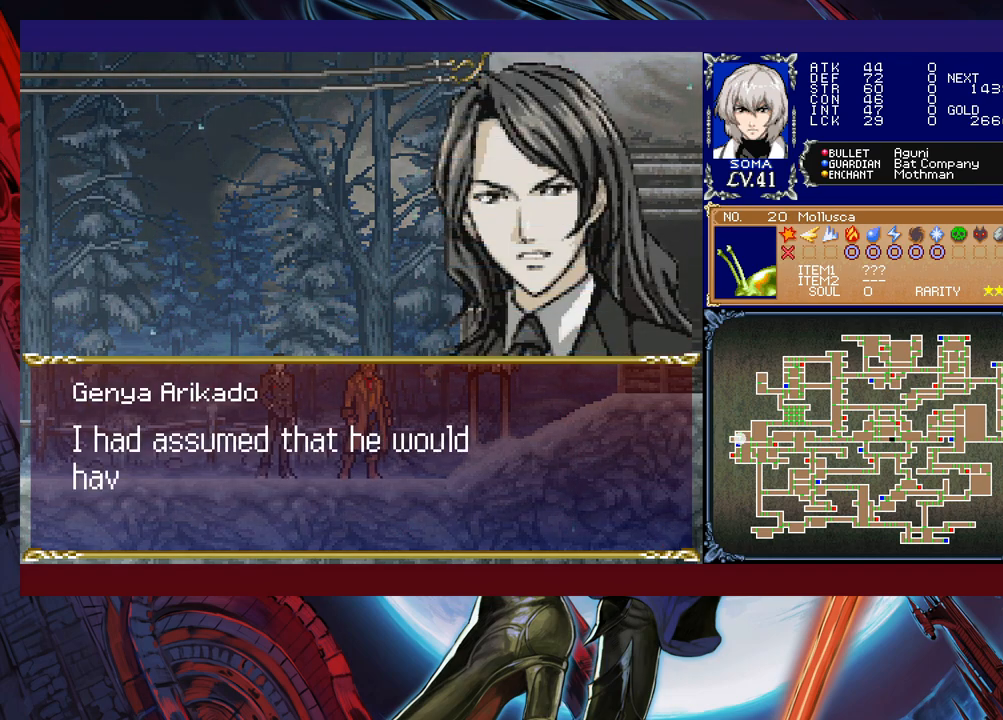
{"buttons": [], "left_stick": "center", "events": []}
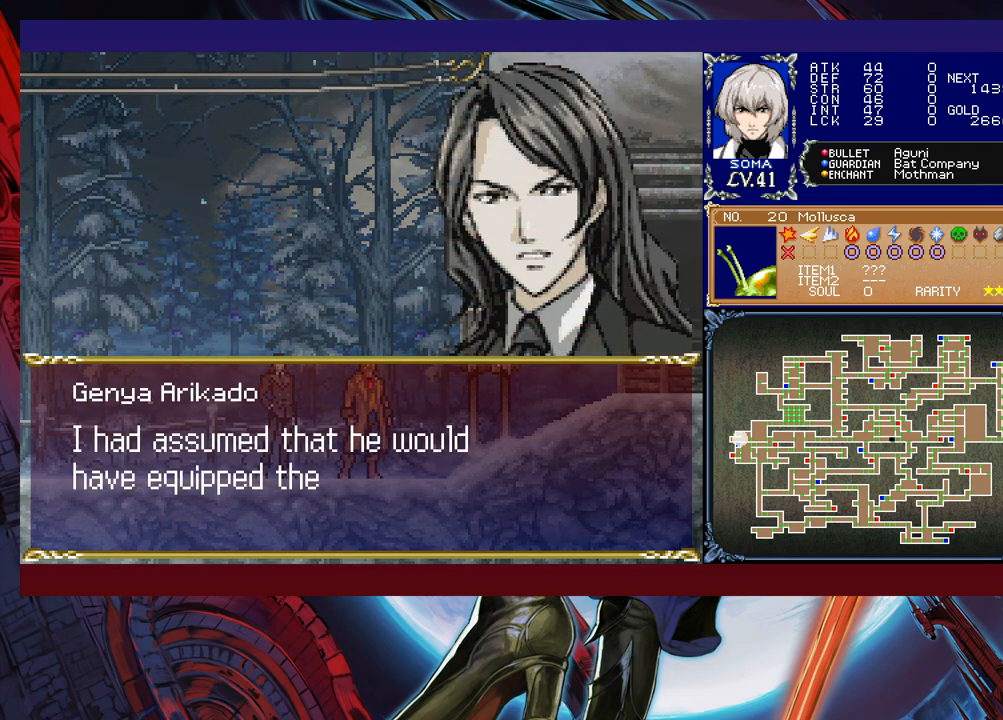
{"buttons": [], "left_stick": "center", "events": []}
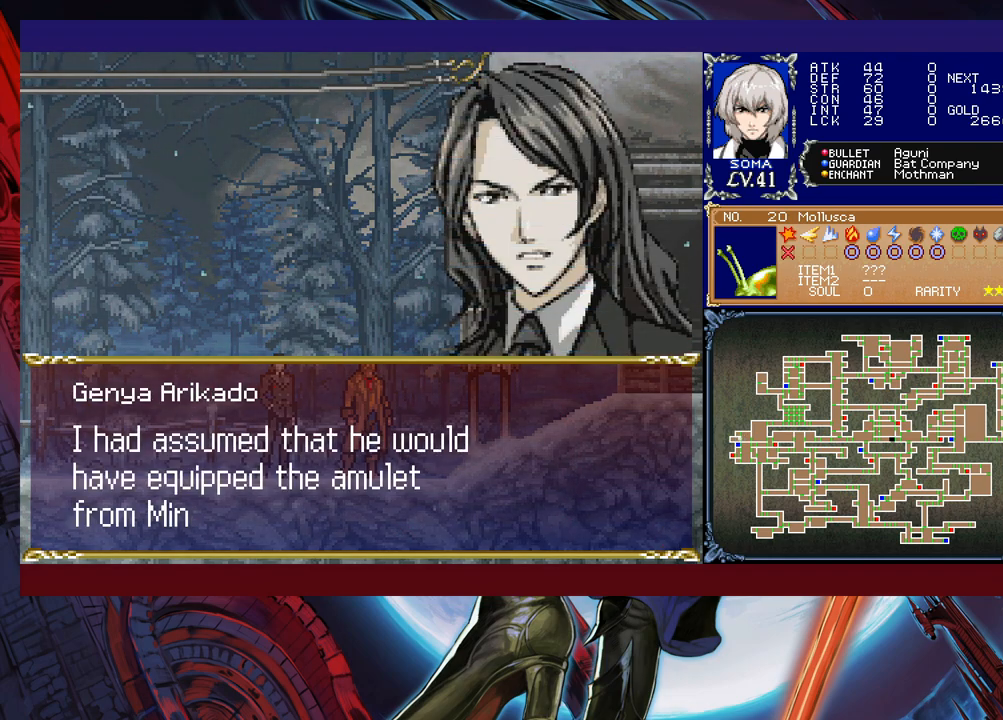
{"buttons": [], "left_stick": "center", "events": []}
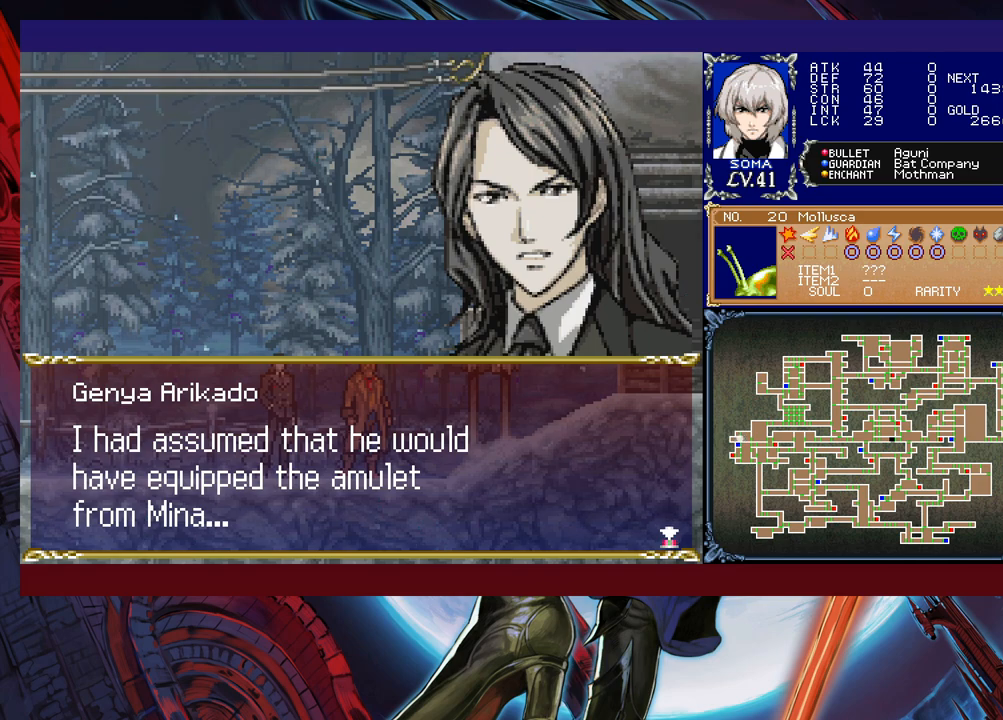
{"buttons": ["A"], "left_stick": "center", "events": [[433, "A", "down"]]}
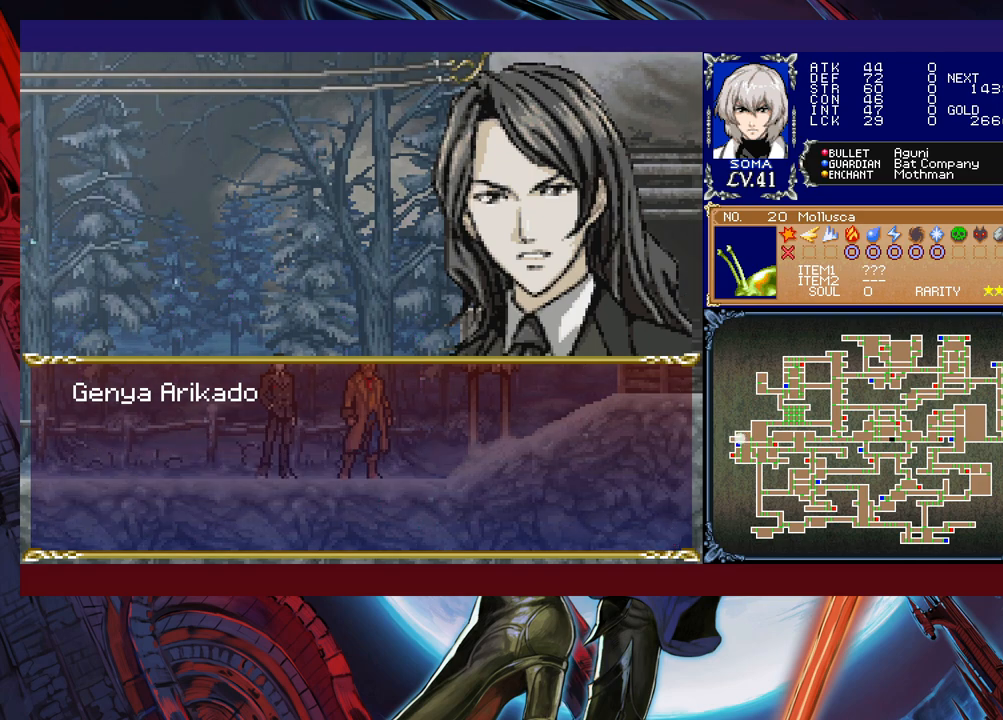
{"buttons": [], "left_stick": "center", "events": [[33, "A", "up"]]}
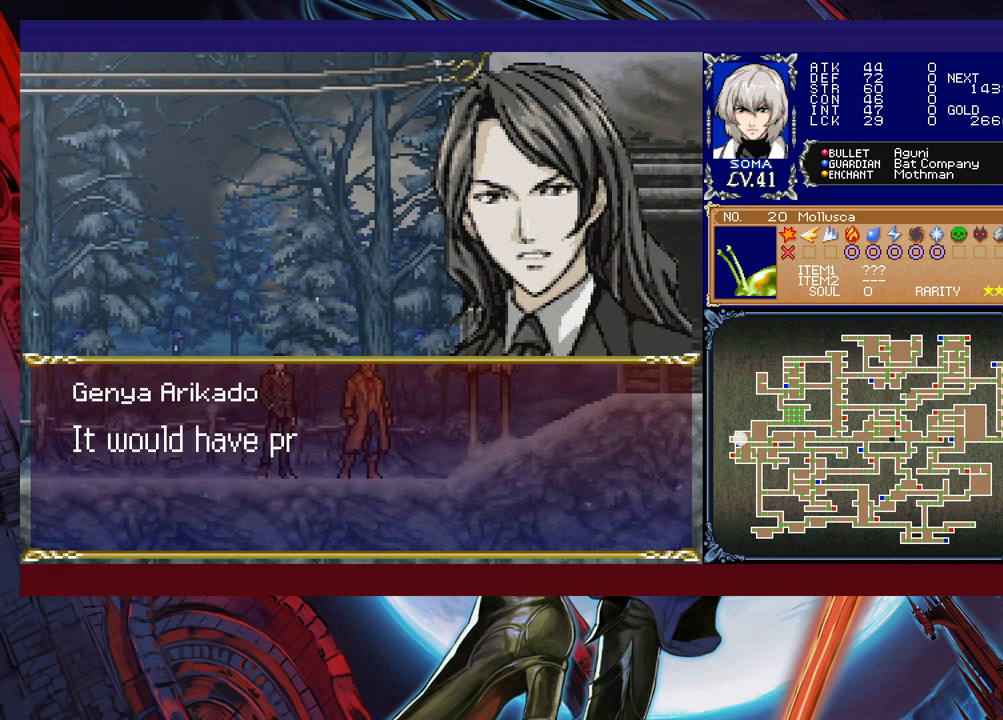
{"buttons": [], "left_stick": "center", "events": []}
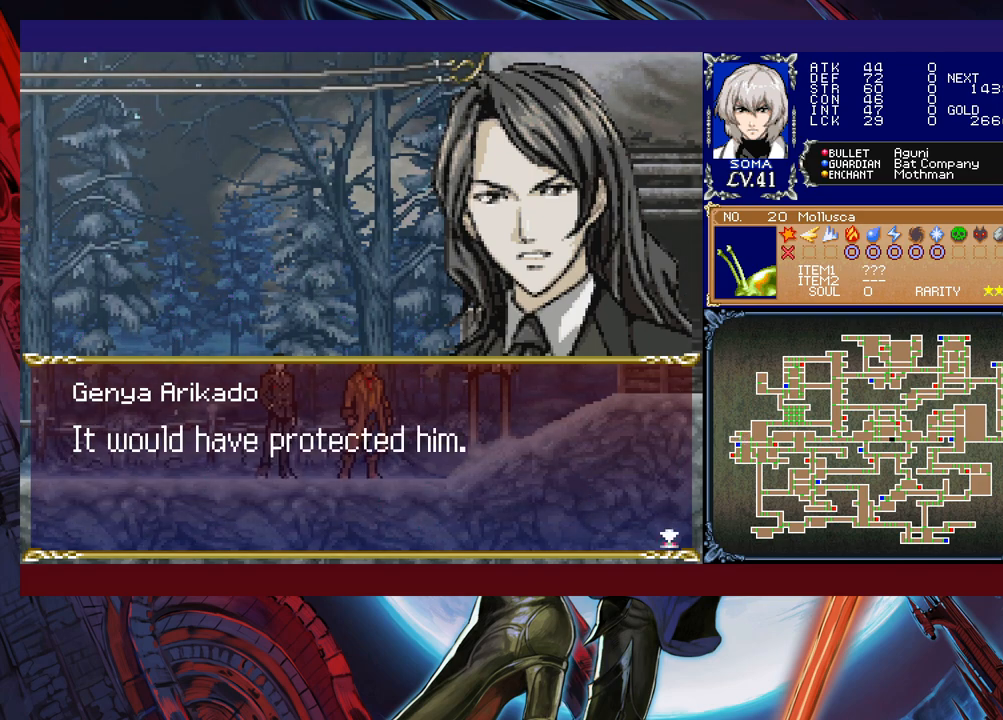
{"buttons": ["A"], "left_stick": "center", "events": [[417, "A", "down"]]}
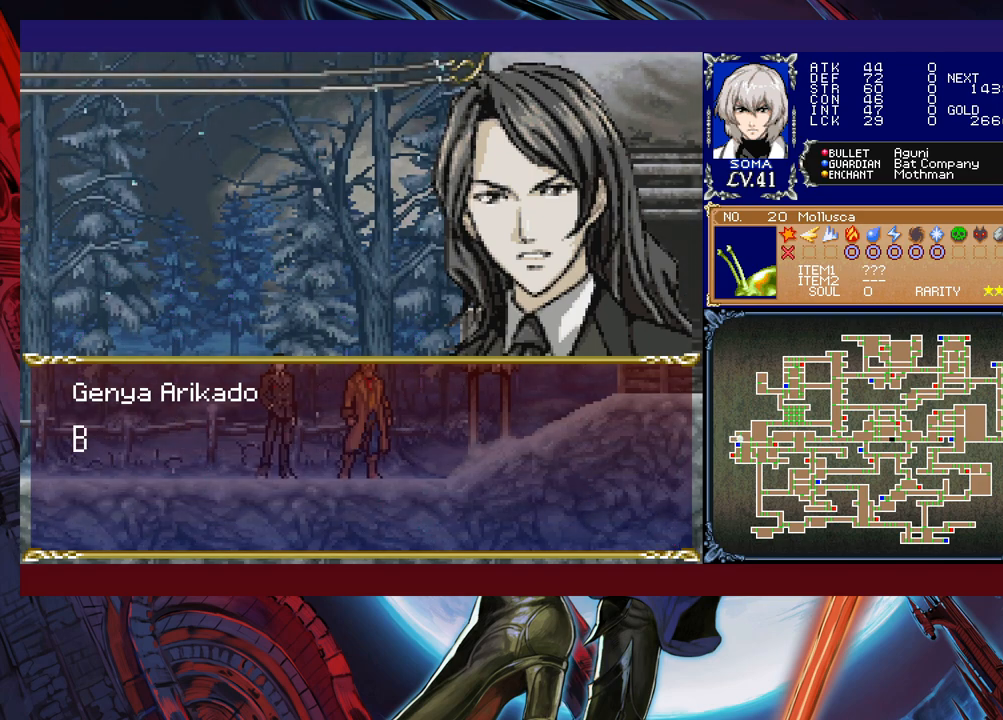
{"buttons": [], "left_stick": "center", "events": [[33, "A", "up"]]}
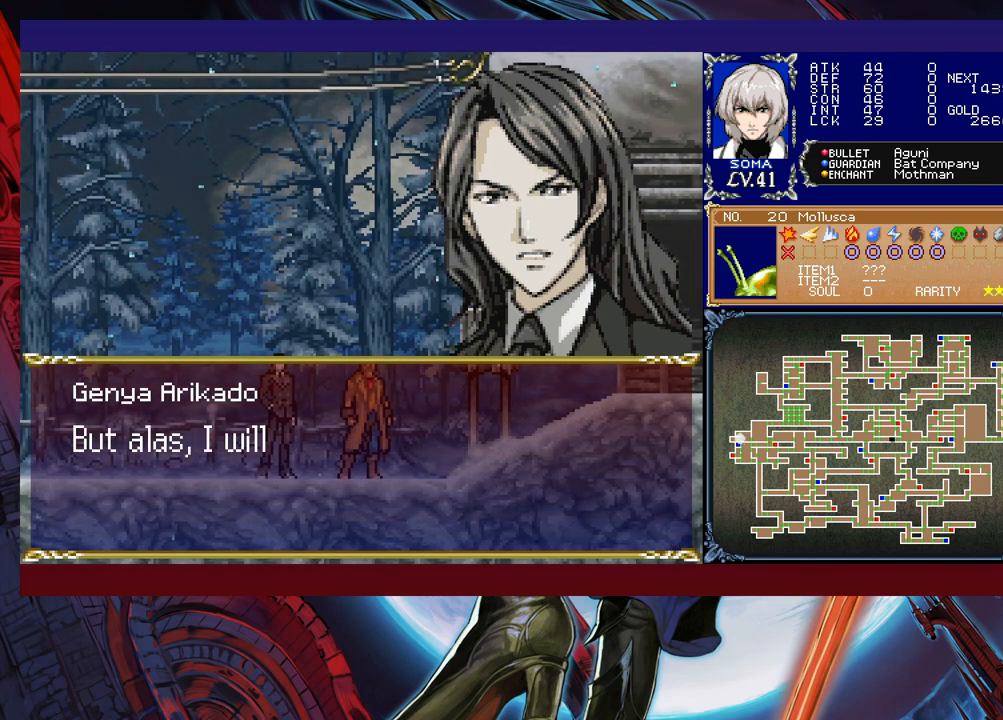
{"buttons": [], "left_stick": "center", "events": []}
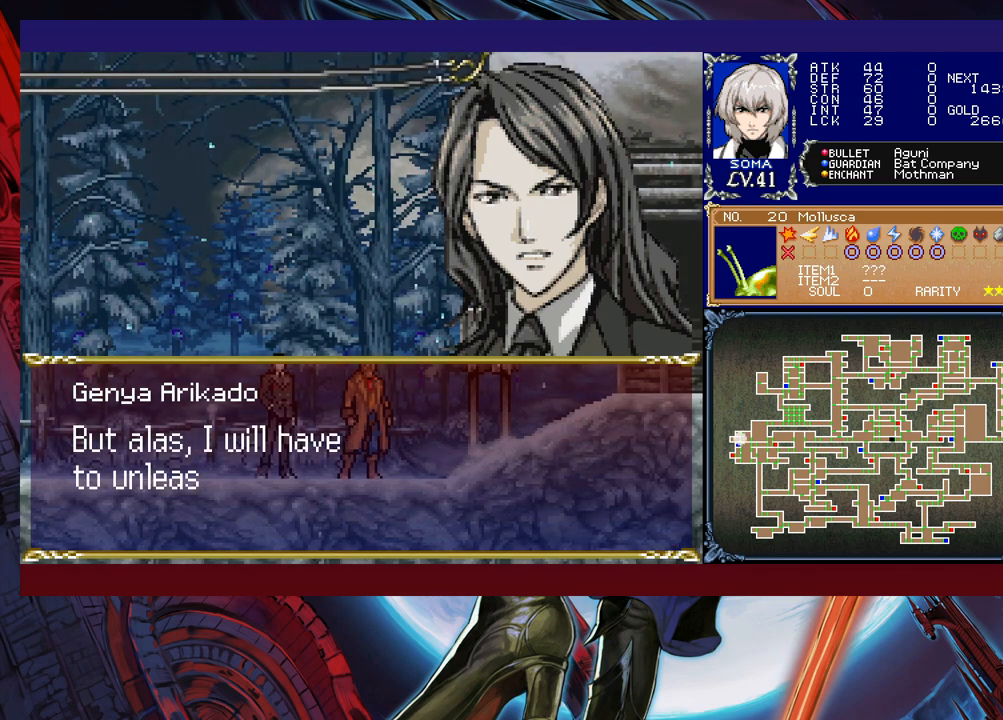
{"buttons": [], "left_stick": "center", "events": []}
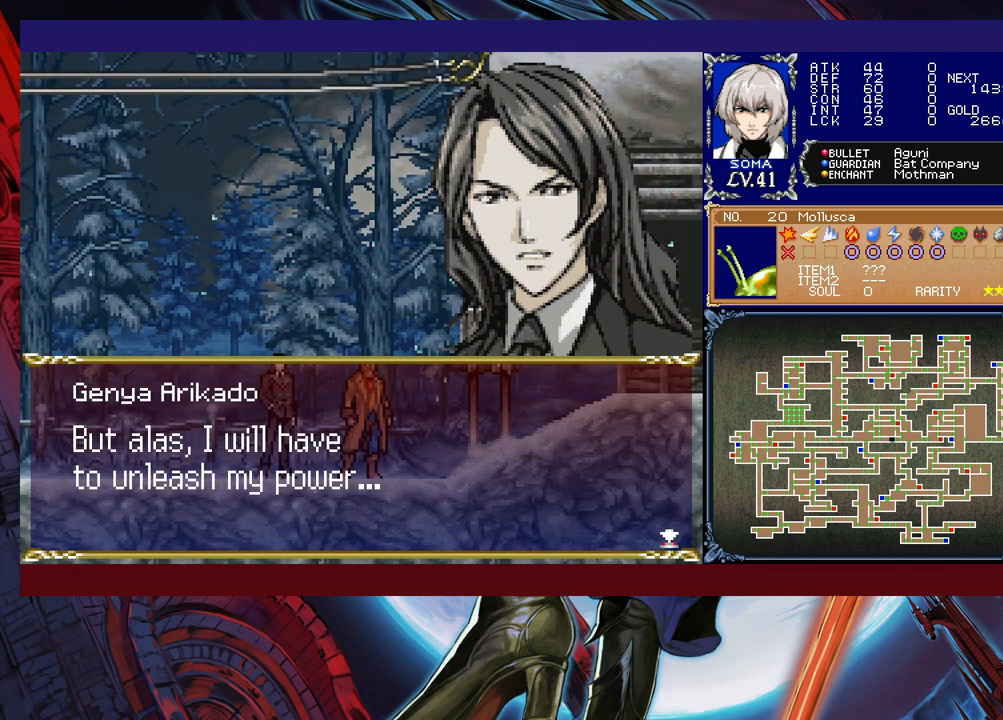
{"buttons": [], "left_stick": "center", "events": []}
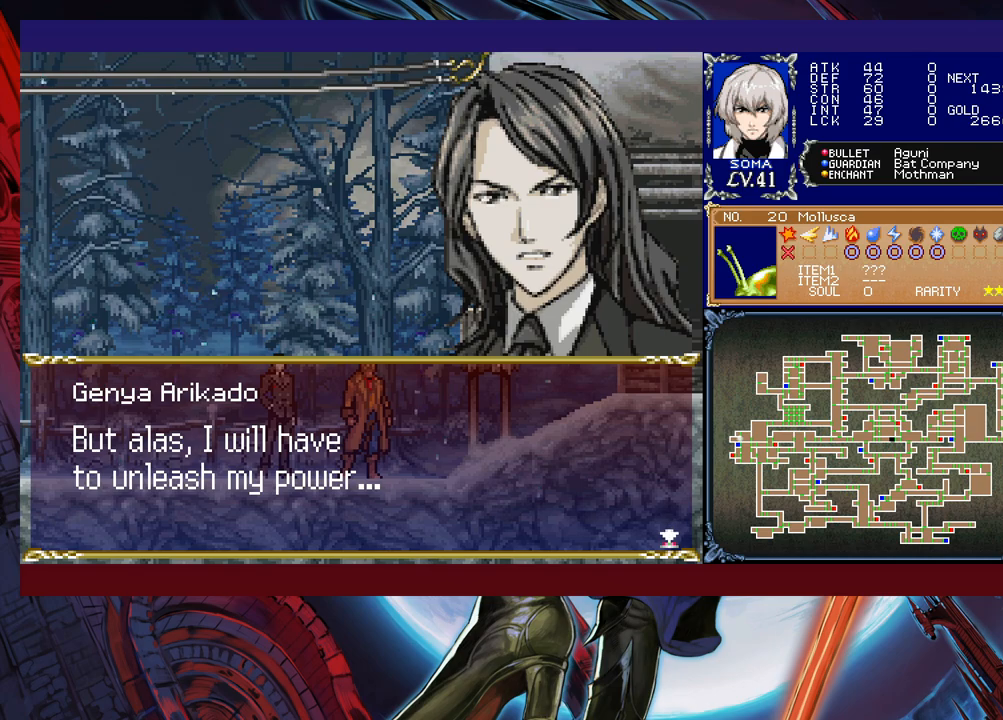
{"buttons": [], "left_stick": "center", "events": [[367, "A", "down"], [483, "A", "up"]]}
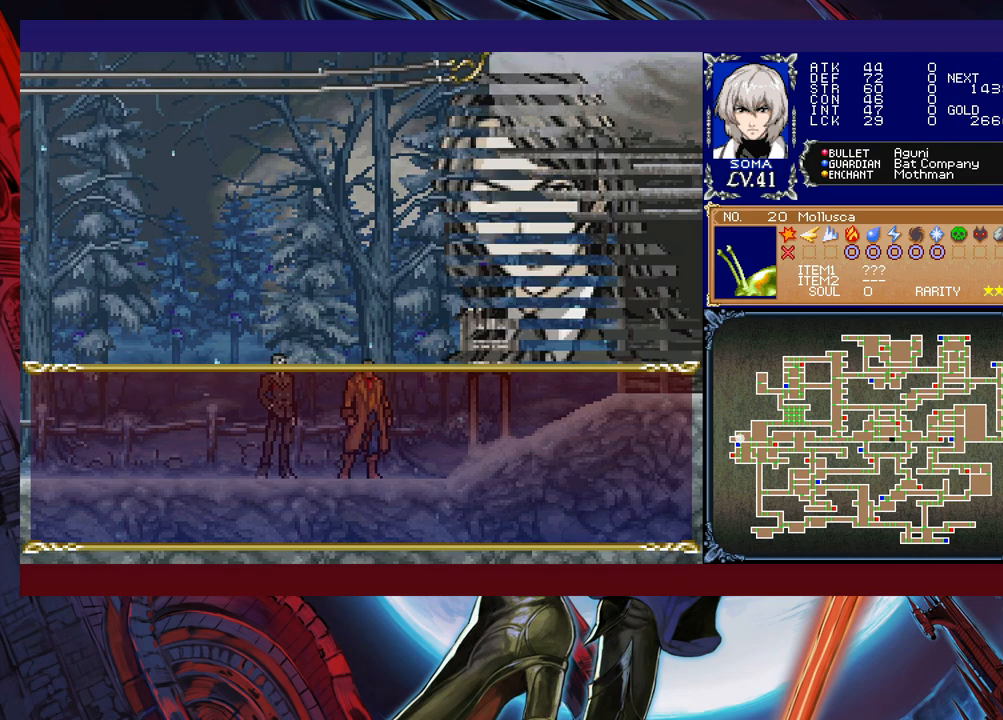
{"buttons": [], "left_stick": "center", "events": []}
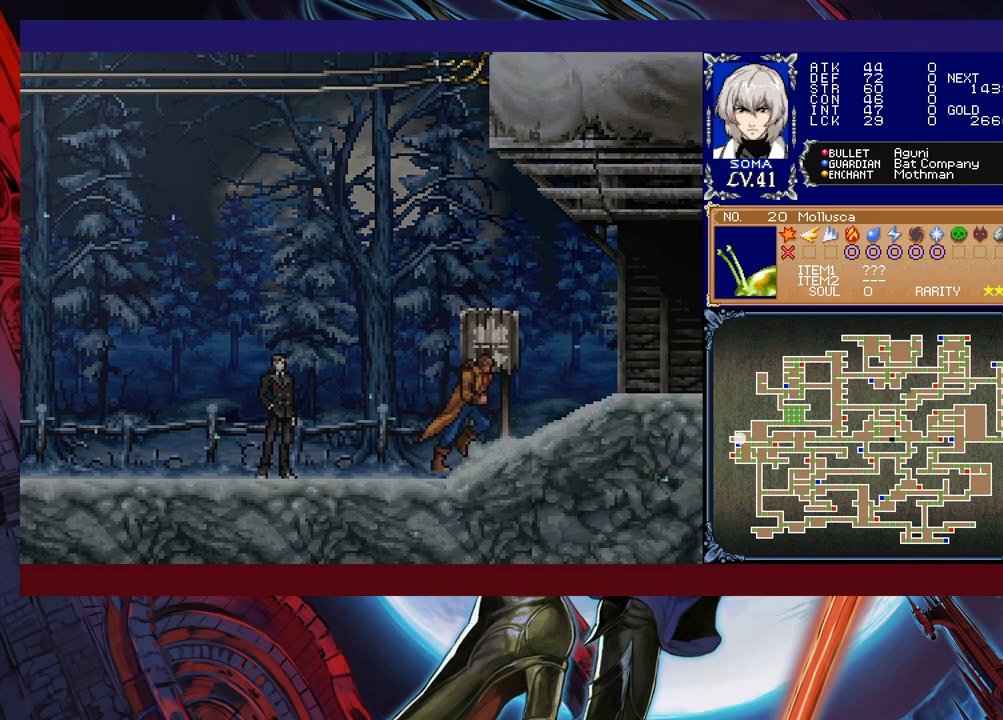
{"buttons": [], "left_stick": "center", "events": []}
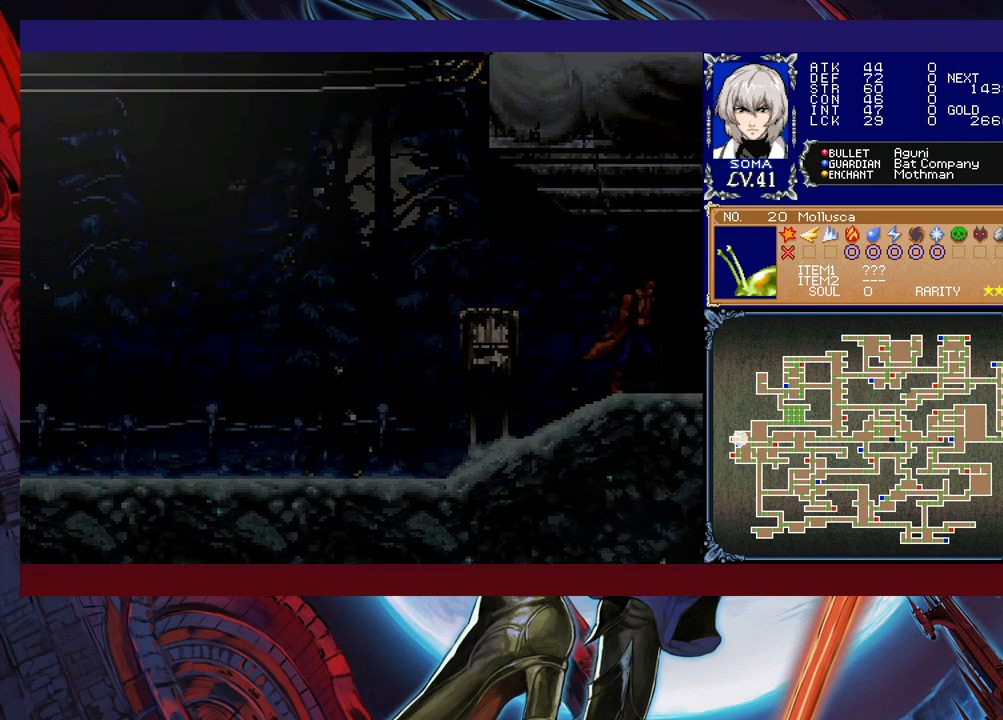
{"buttons": [], "left_stick": "center", "events": []}
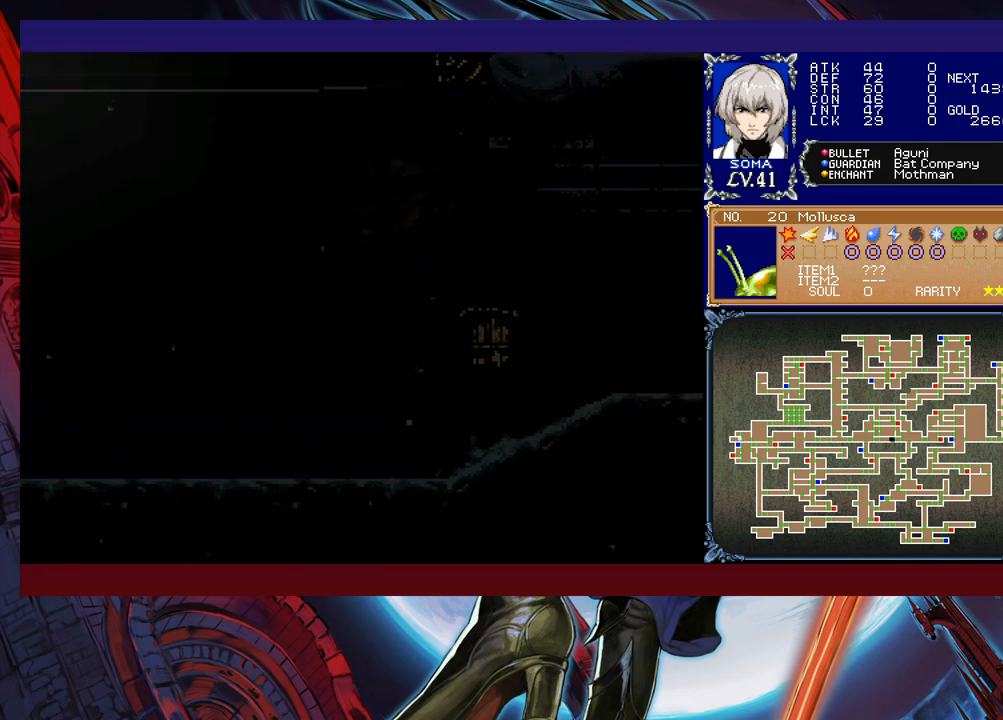
{"buttons": [], "left_stick": "center", "events": []}
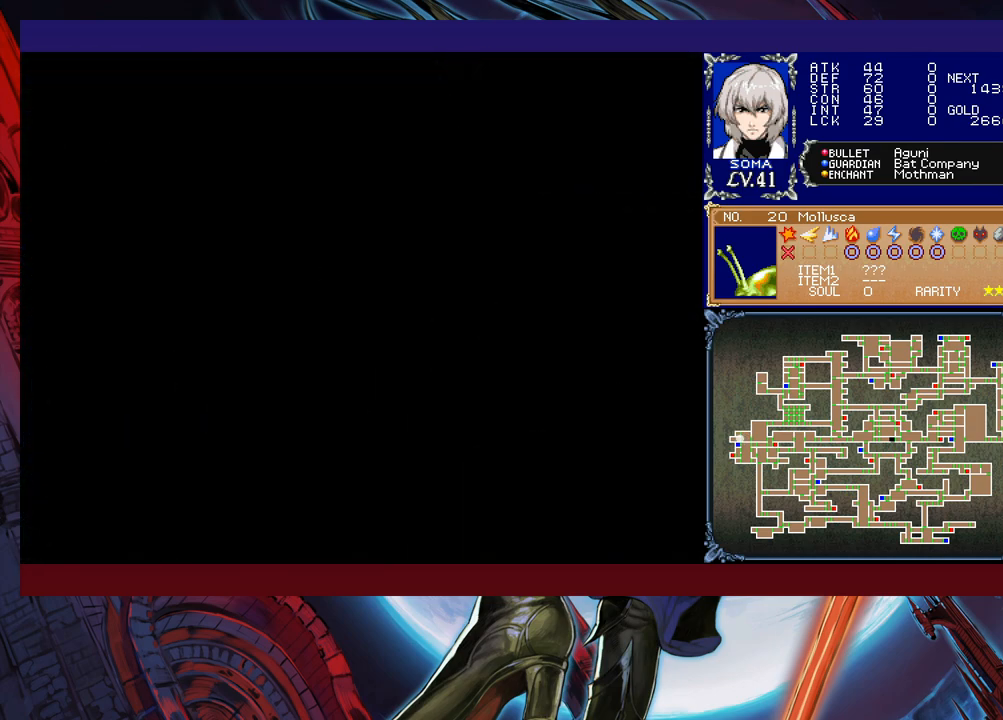
{"buttons": [], "left_stick": "center", "events": []}